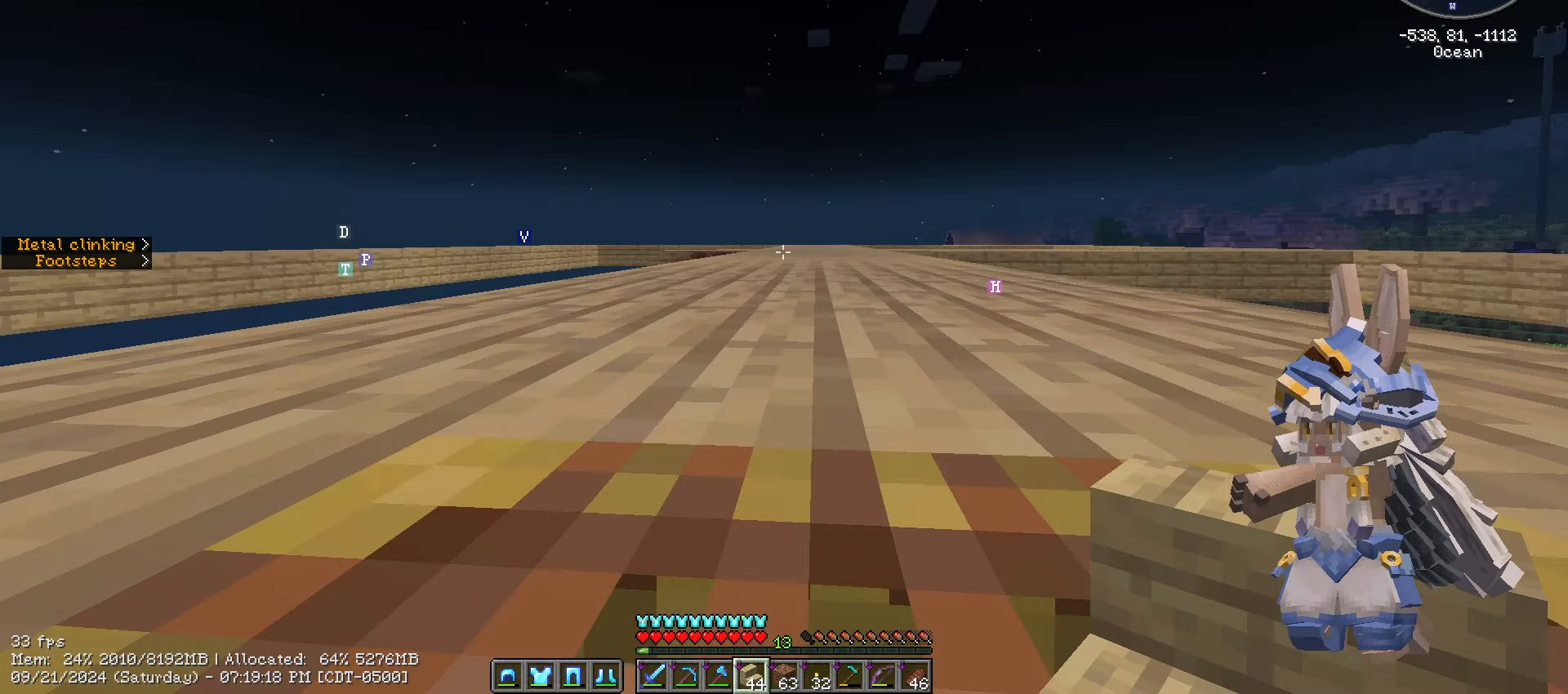
Gameplay with keyboard and mouse; each line is a JSON object with the keys and mouse buttons held at the frame after it. "events" lists presses ("down") and releases ("up") of ".", "/", "0", "1", "2", "3", "4", "5", "6", "7", "8", "9", "a", "alt_l", "alt_r", "b", "backslash", "backspace", "c", "caps_lock", "comma", "ctrl_l", "ctrl_r", "d", "e", "equals", "escape", "f", "f1", "f10", "f11", "f12", "f2", "f3", "f4", "f5", "f6", "f7", "f8", "f9", "g", "h", "i", "j", "k", "l", "lbracket", "m", "minus", "n", "o", "p", "q", "quote", "r", "rbracket", "return", "s", "semicolon", "shift_l", "shift_r", "space", "super", "t", "tab", "tilde", "u", "v", "w", "x", "y", "z", "mouse_left", "mouse_wheel" and "mouse_right" between this image and that frame as [ms after this image, input, new state], when the widget could be followed in between. "mouse_left", "mouse_wheel", "mouse_right" = the "left", "wheel", "right" buttons of the "mouse" list. No other keys are recorded. Fast repeated clicks can show as one long hold. "wheel" means that the mouse wheel is clicked or scrolled. "mouse_move" is the direction in which the mouse moves at that frame (one of eight, or "still"), when it could be read.
{"keys": ["space", "w"], "mouse": [], "mouse_move": "still", "events": [[234, "w", "down"]]}
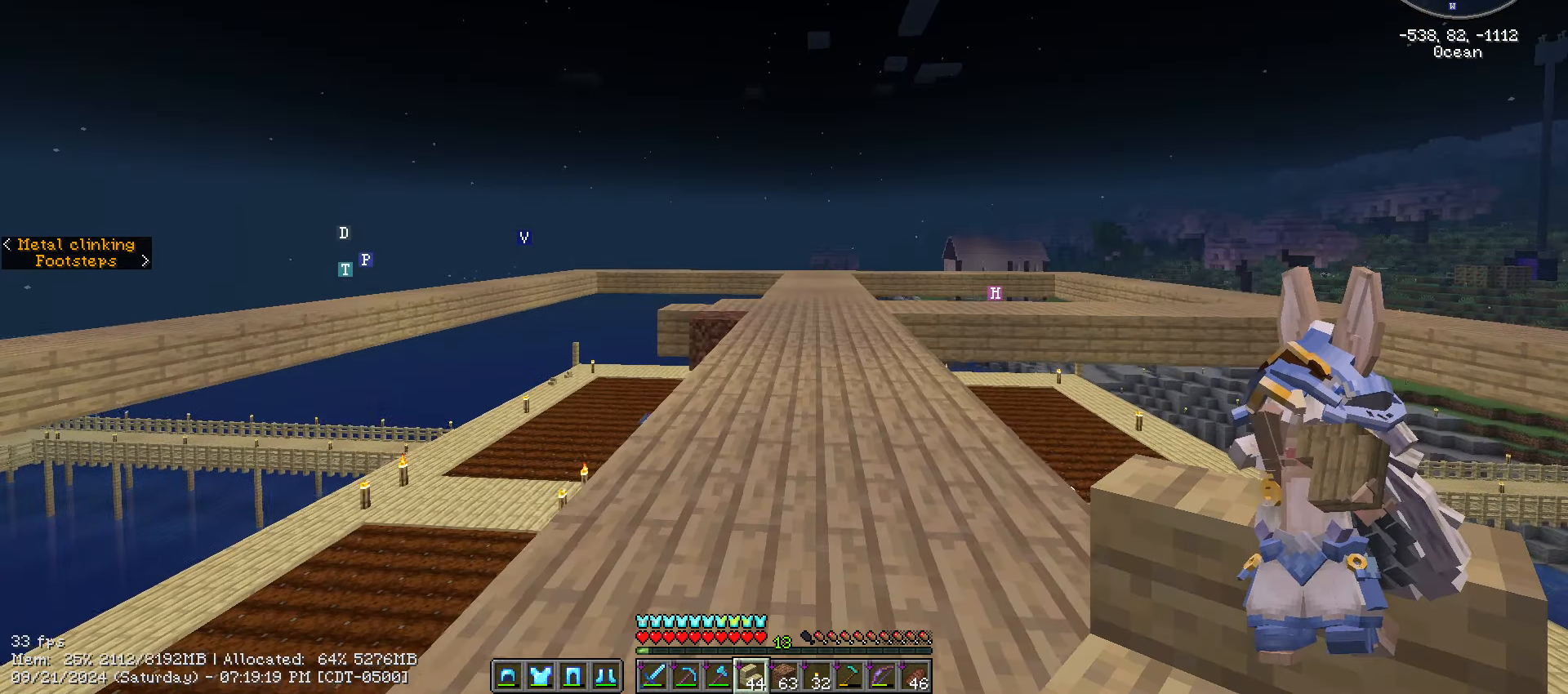
{"keys": [], "mouse": [], "mouse_move": "still", "events": [[17, "space", "up"], [234, "w", "up"], [384, "mouse_left", "down"], [484, "mouse_left", "up"]]}
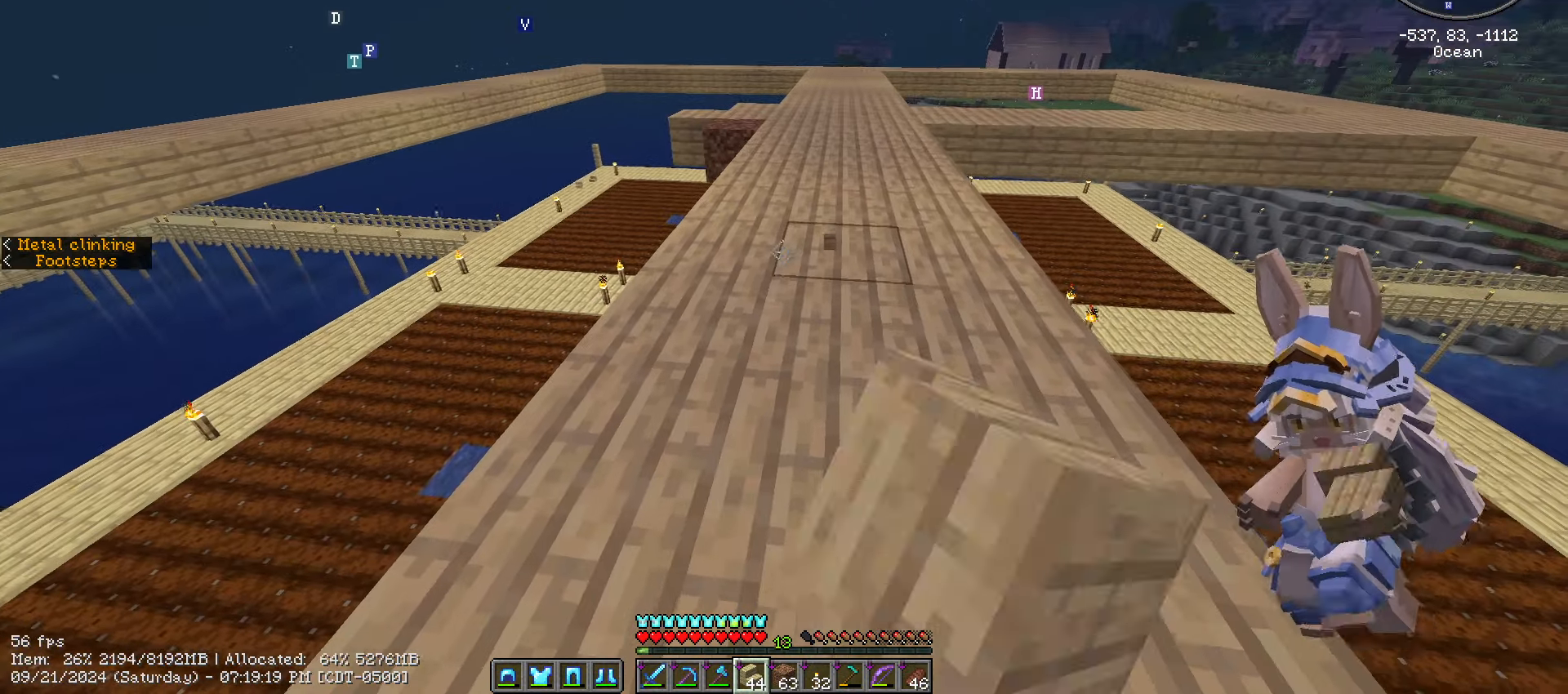
{"keys": ["w"], "mouse": [], "mouse_move": "right", "events": [[117, "caps_lock", "down"], [184, "caps_lock", "up"], [400, "w", "down"]]}
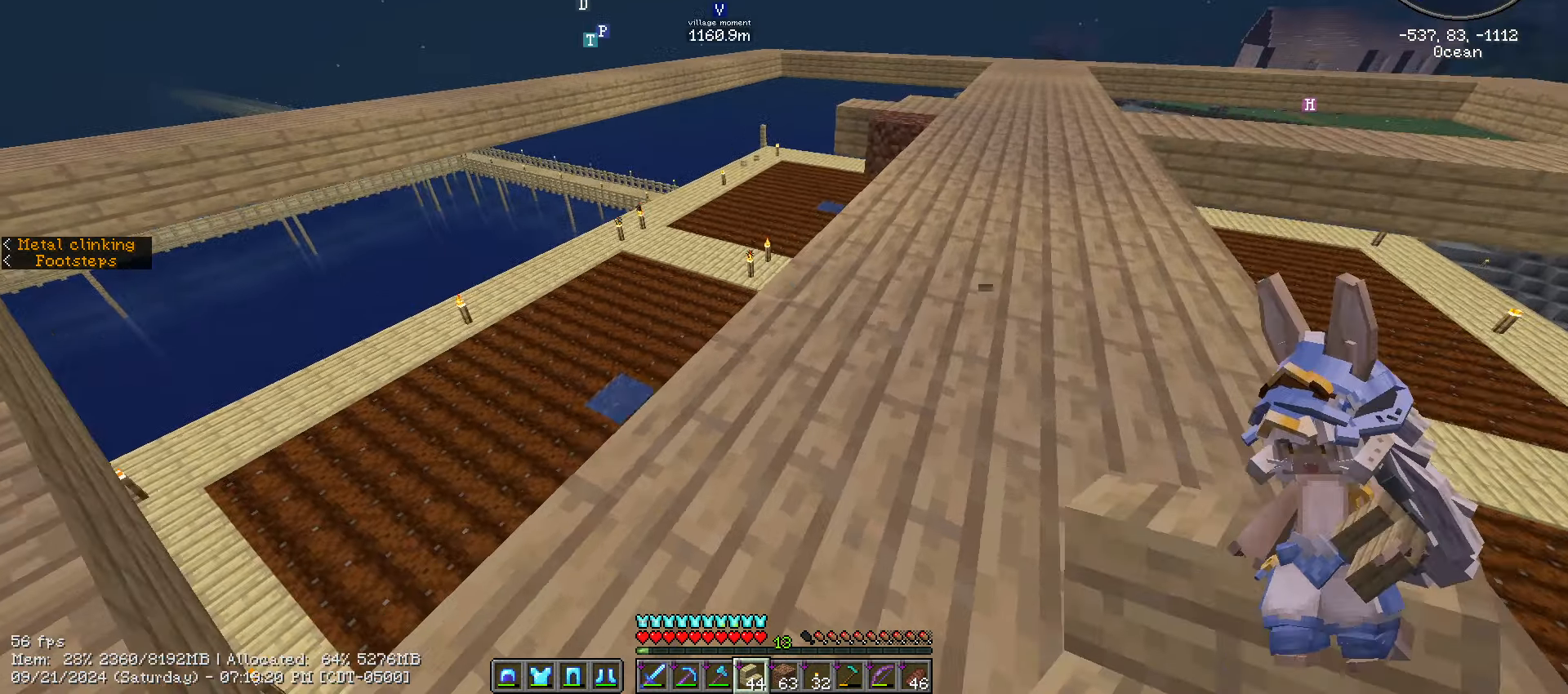
{"keys": ["ctrl_l", "w"], "mouse": [], "mouse_move": "still", "events": [[134, "d", "down"], [367, "ctrl_l", "down"], [367, "d", "up"]]}
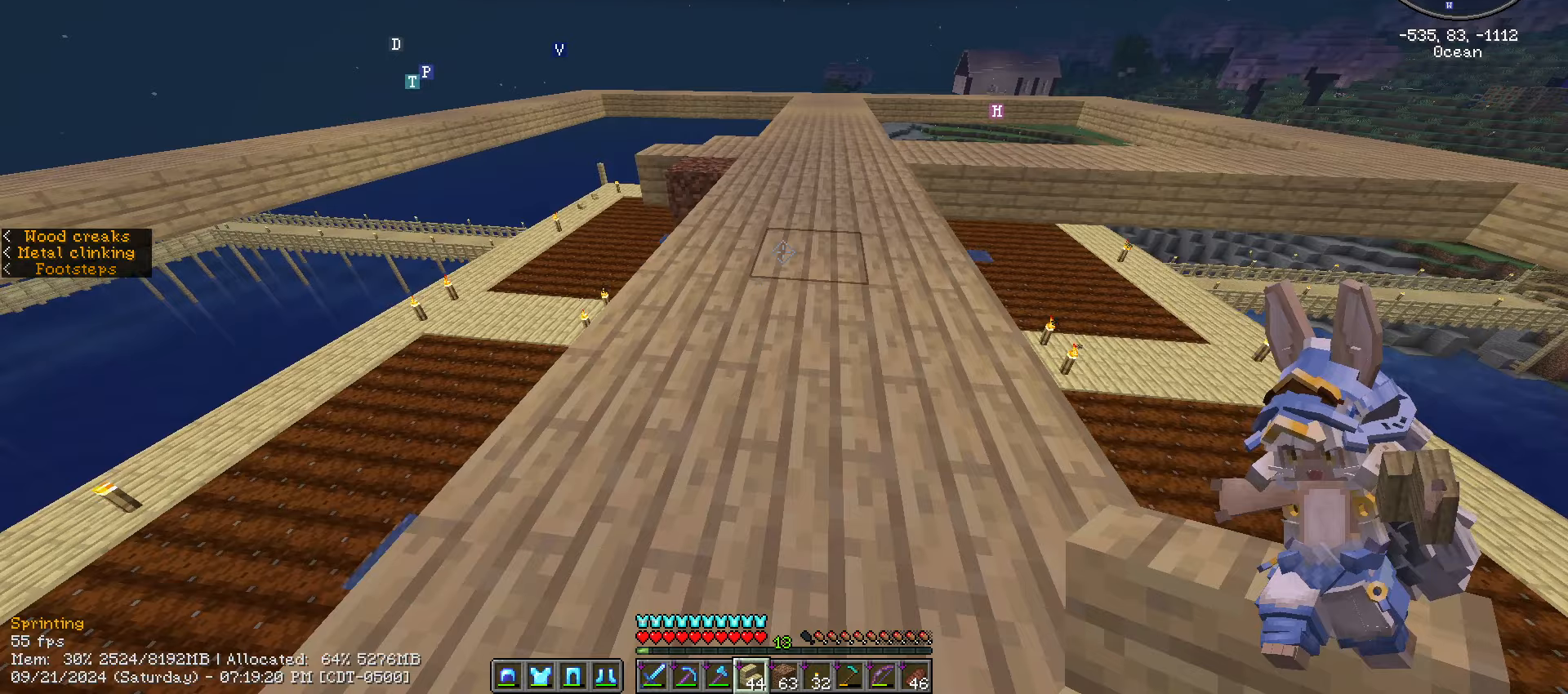
{"keys": ["w"], "mouse": [], "mouse_move": "still", "events": [[150, "ctrl_l", "up"]]}
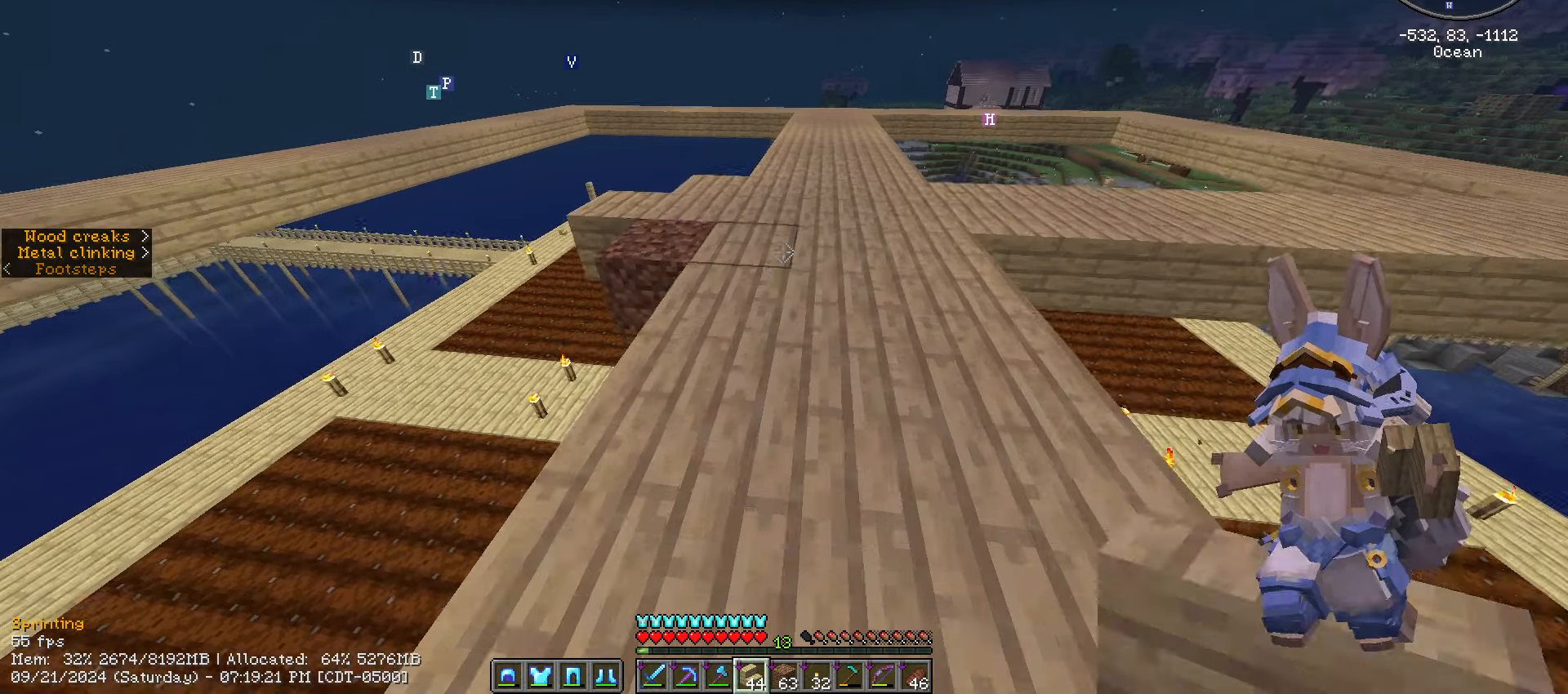
{"keys": ["w"], "mouse": [], "mouse_move": "still", "events": []}
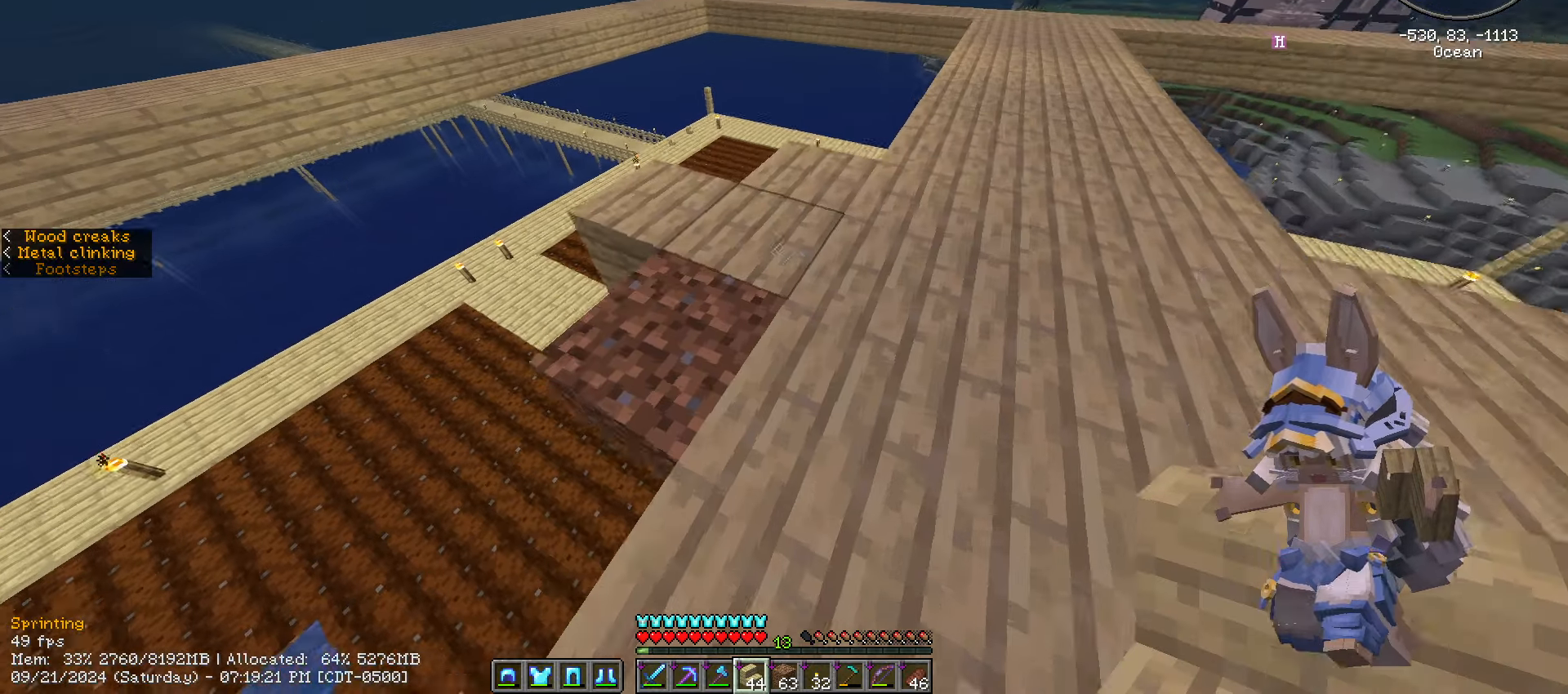
{"keys": ["a", "shift_l", "w"], "mouse": [], "mouse_move": "still", "events": [[300, "shift_l", "down"], [383, "a", "down"]]}
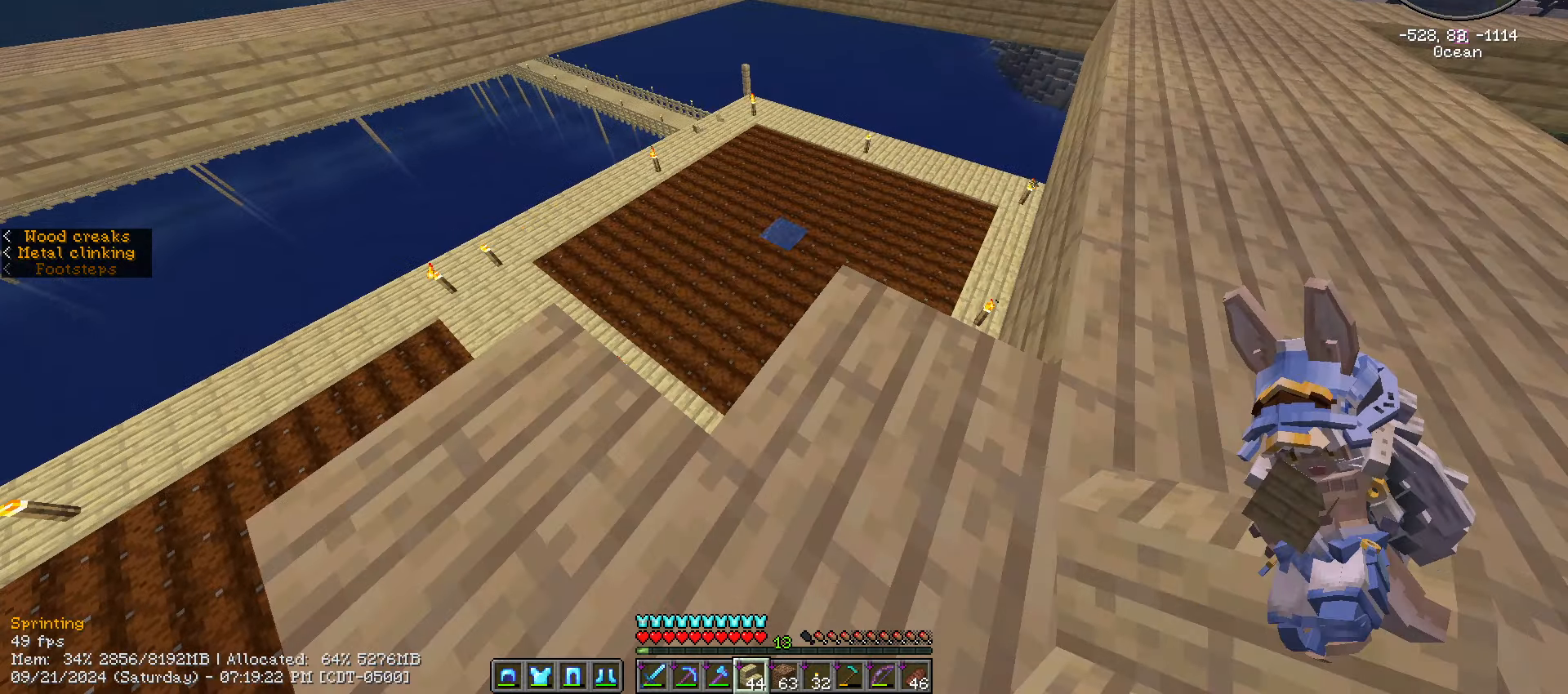
{"keys": ["a", "s", "shift_l"], "mouse": [], "mouse_move": "right", "events": [[283, "w", "up"], [366, "s", "down"]]}
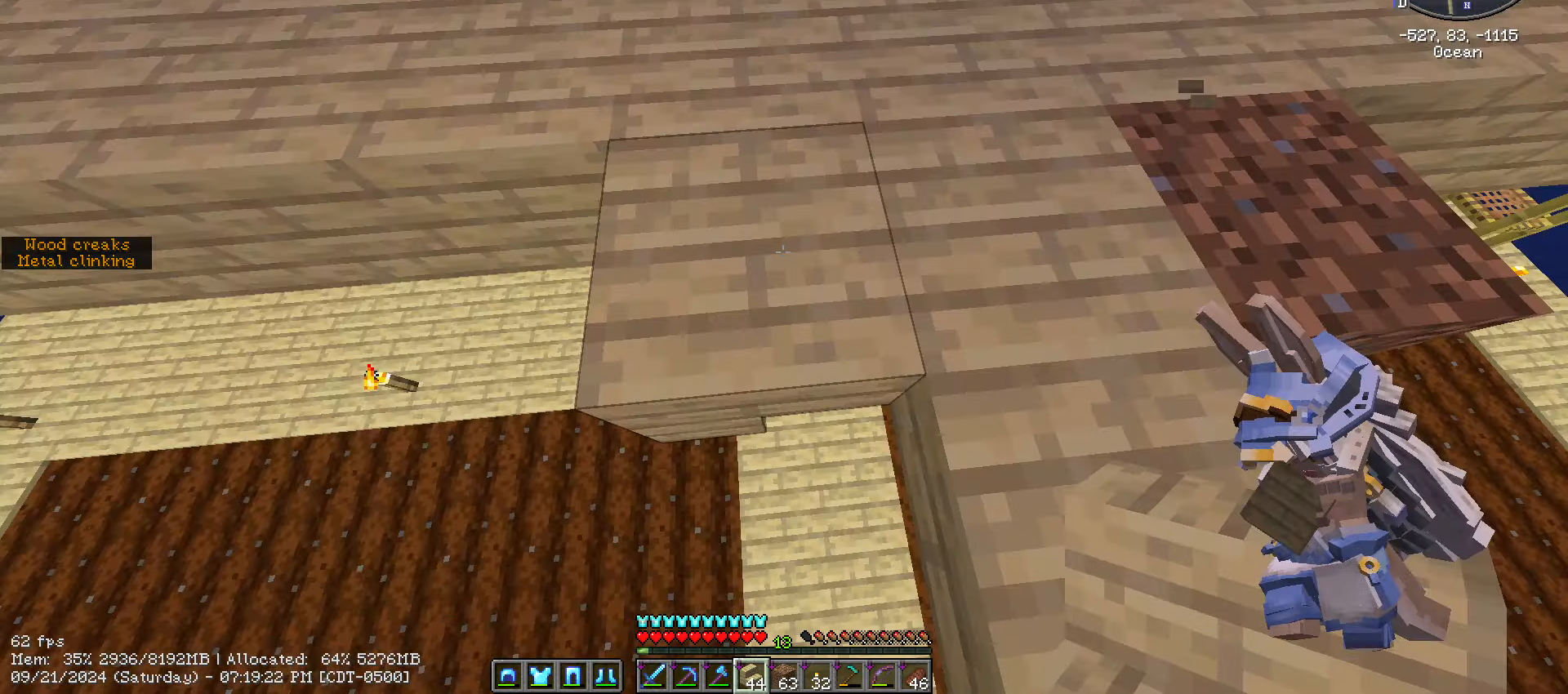
{"keys": ["shift_l"], "mouse": [], "mouse_move": "left", "events": [[300, "a", "up"], [300, "s", "up"]]}
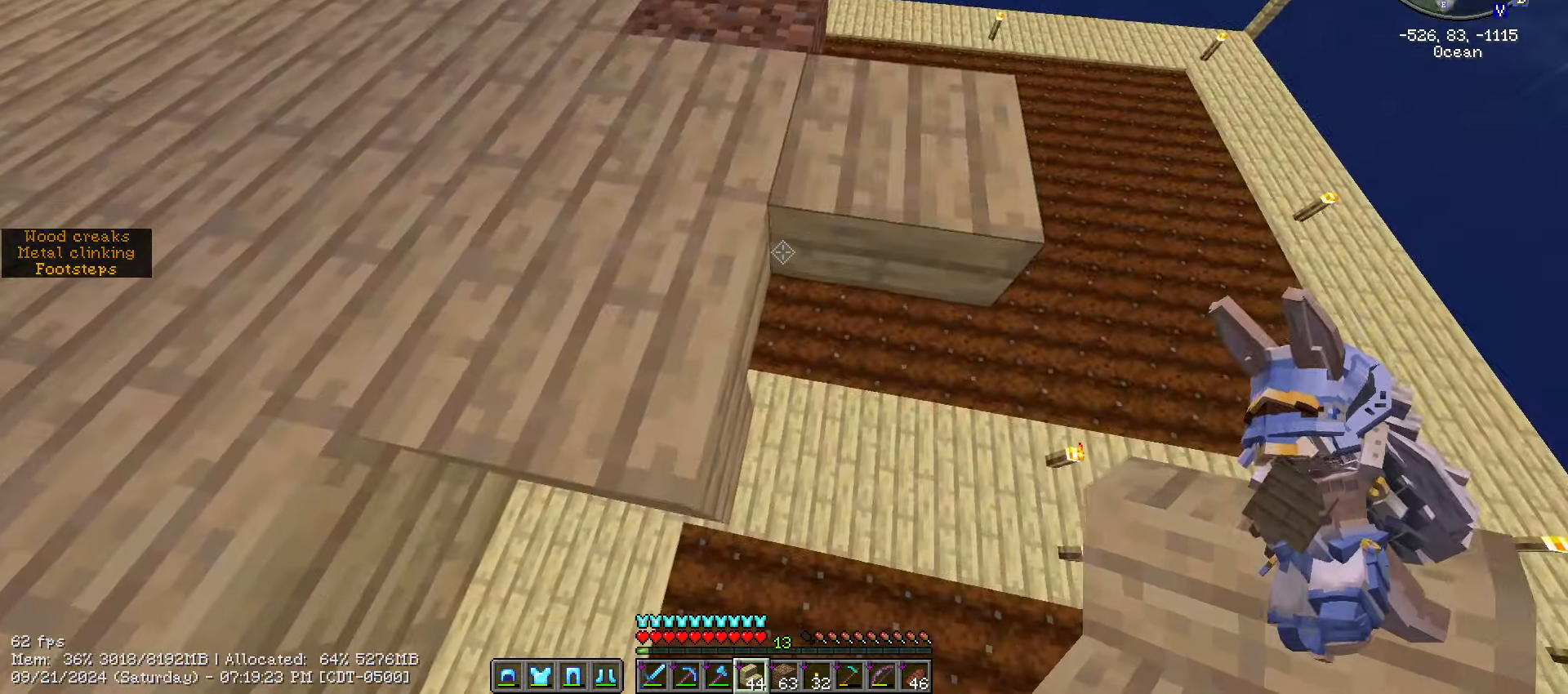
{"keys": ["d", "shift_l"], "mouse": [], "mouse_move": "left", "events": [[433, "d", "down"]]}
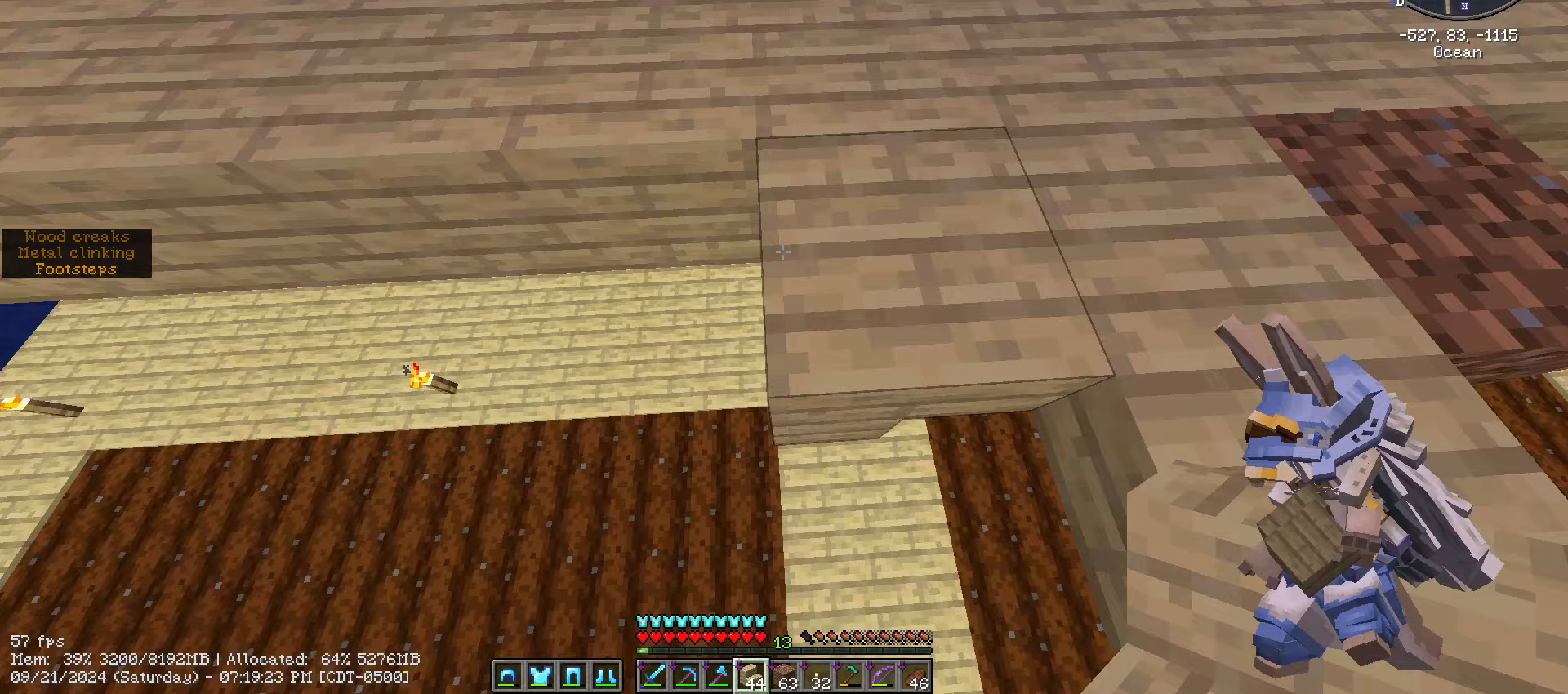
{"keys": ["d", "shift_l"], "mouse": [], "mouse_move": "left", "events": []}
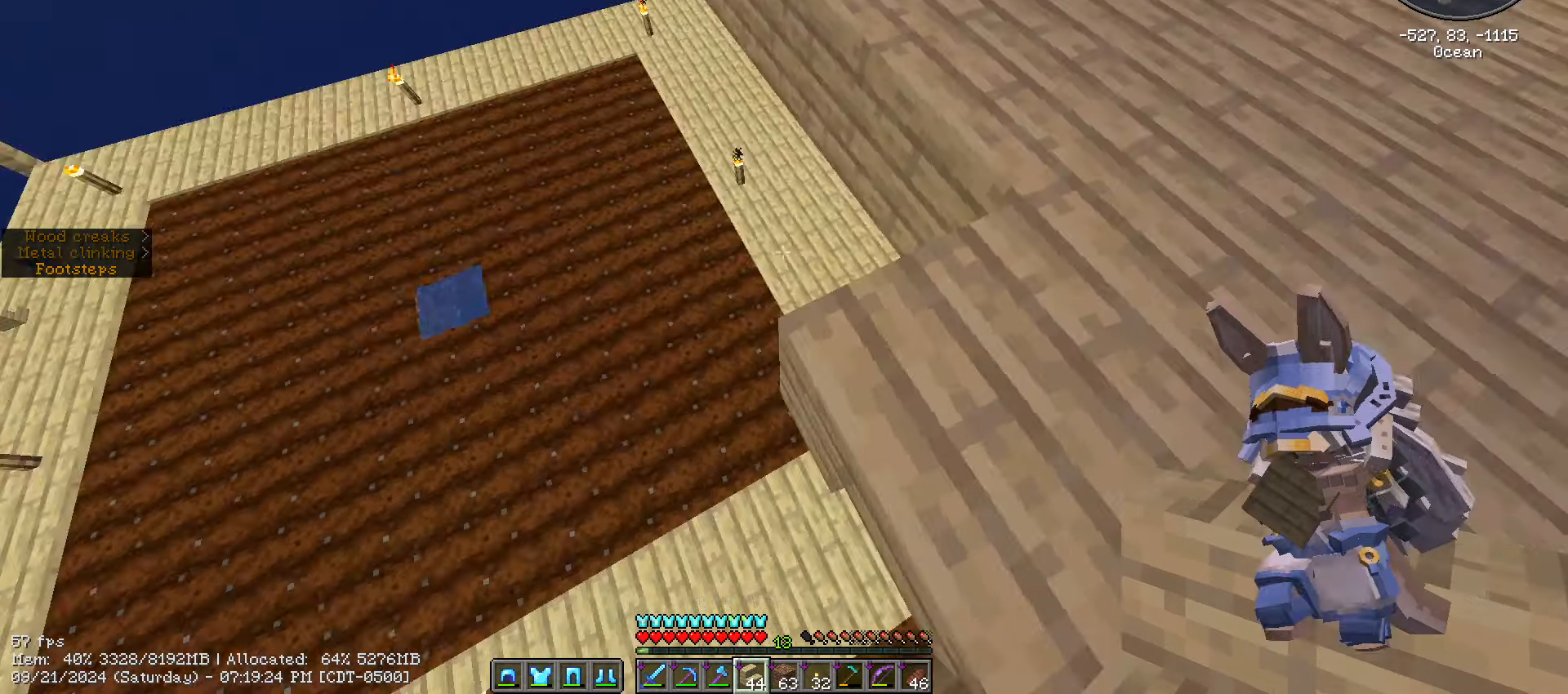
{"keys": ["shift_l"], "mouse": [], "mouse_move": "still", "events": [[150, "s", "down"], [266, "d", "up"], [350, "a", "down"], [433, "s", "up"], [500, "a", "up"]]}
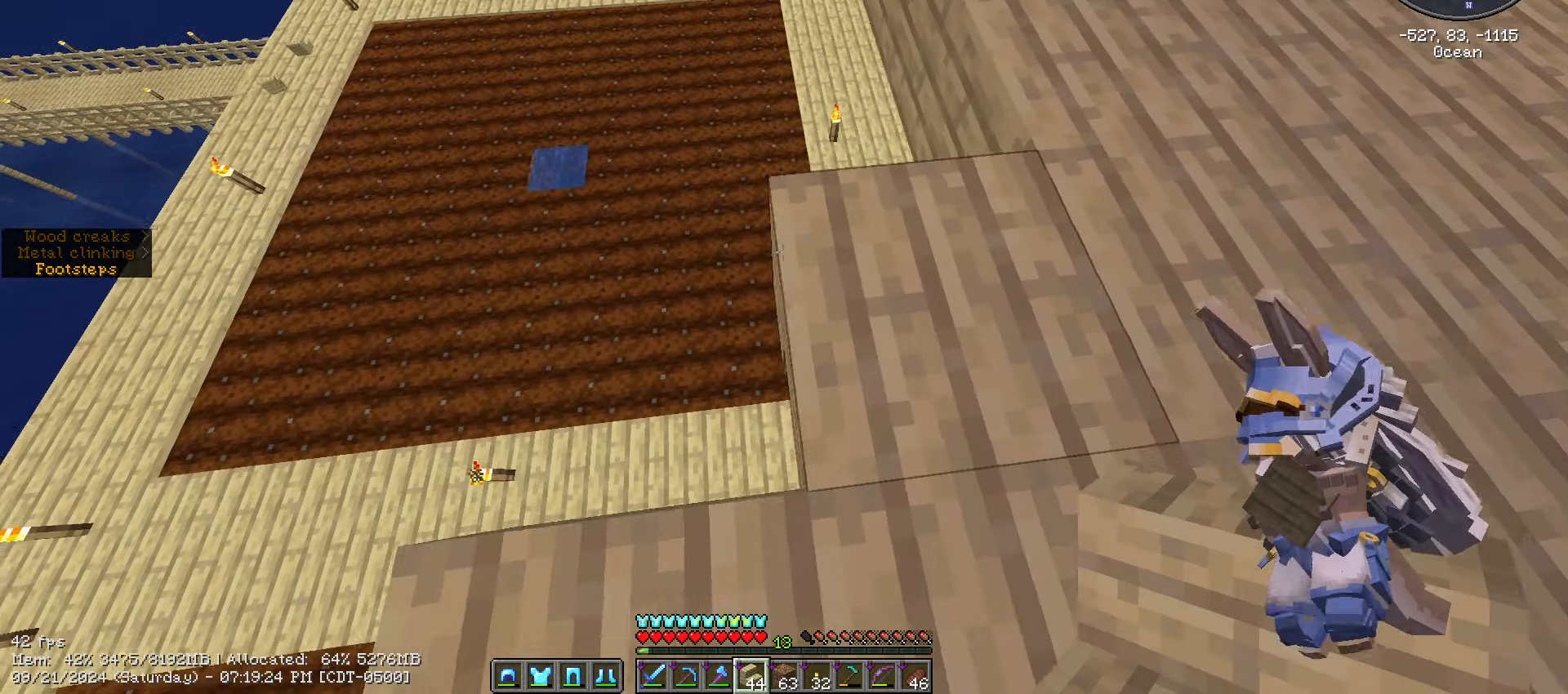
{"keys": ["shift_l"], "mouse": [], "mouse_move": "still", "events": []}
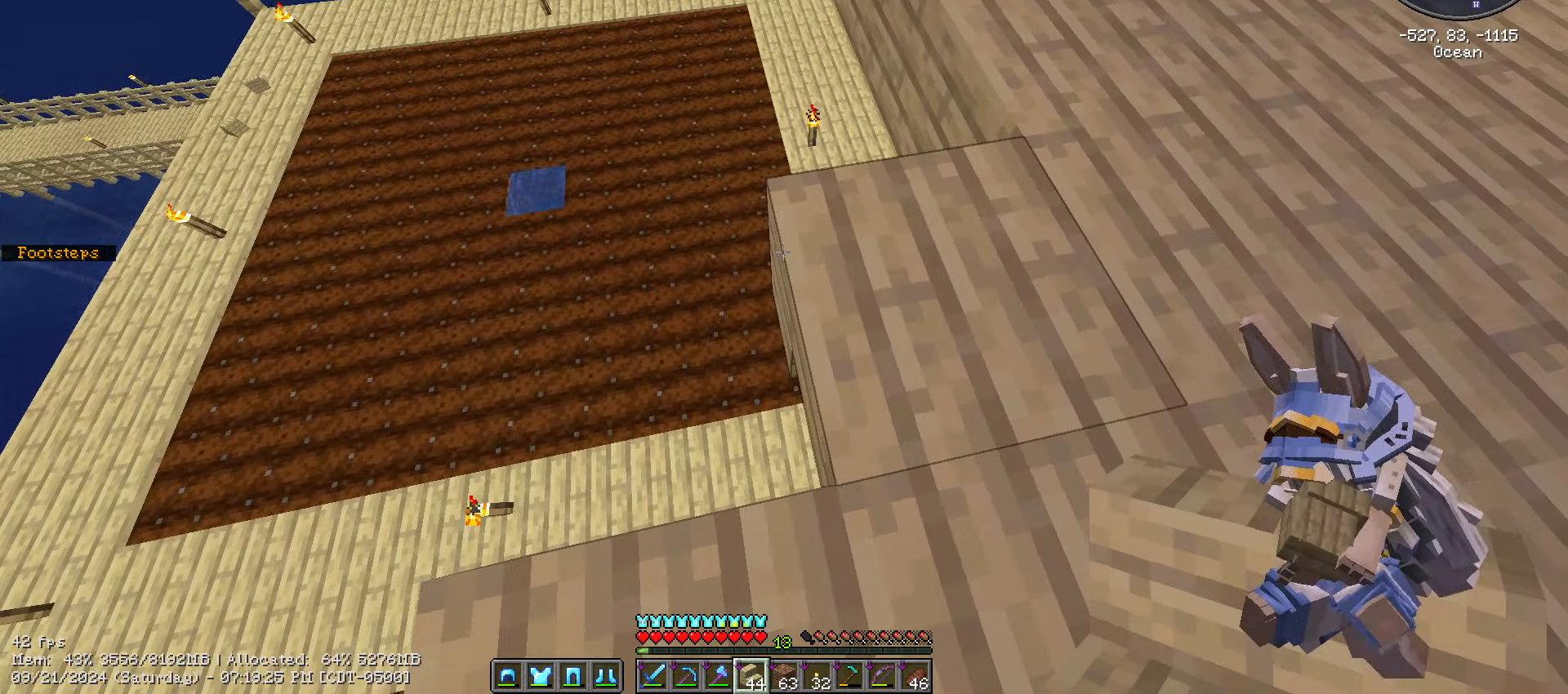
{"keys": ["shift_l"], "mouse": [], "events": [[16, "mouse_right", "down"], [16, "w", "down"], [150, "mouse_right", "up"], [150, "w", "up"]]}
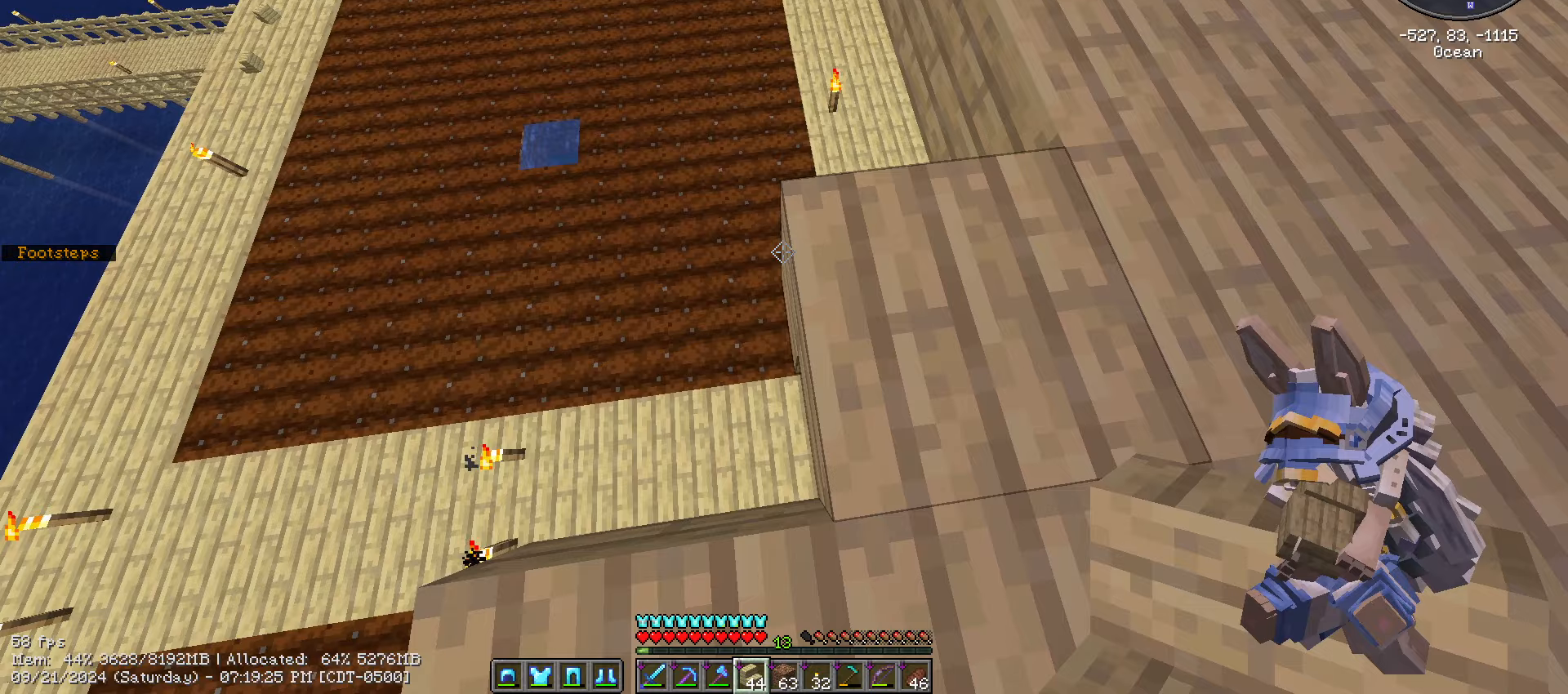
{"keys": ["a", "s", "shift_l"], "mouse": [], "events": [[100, "mouse_right", "down"], [167, "a", "down"], [167, "w", "down"], [217, "mouse_right", "up"], [350, "w", "up"], [483, "s", "down"]]}
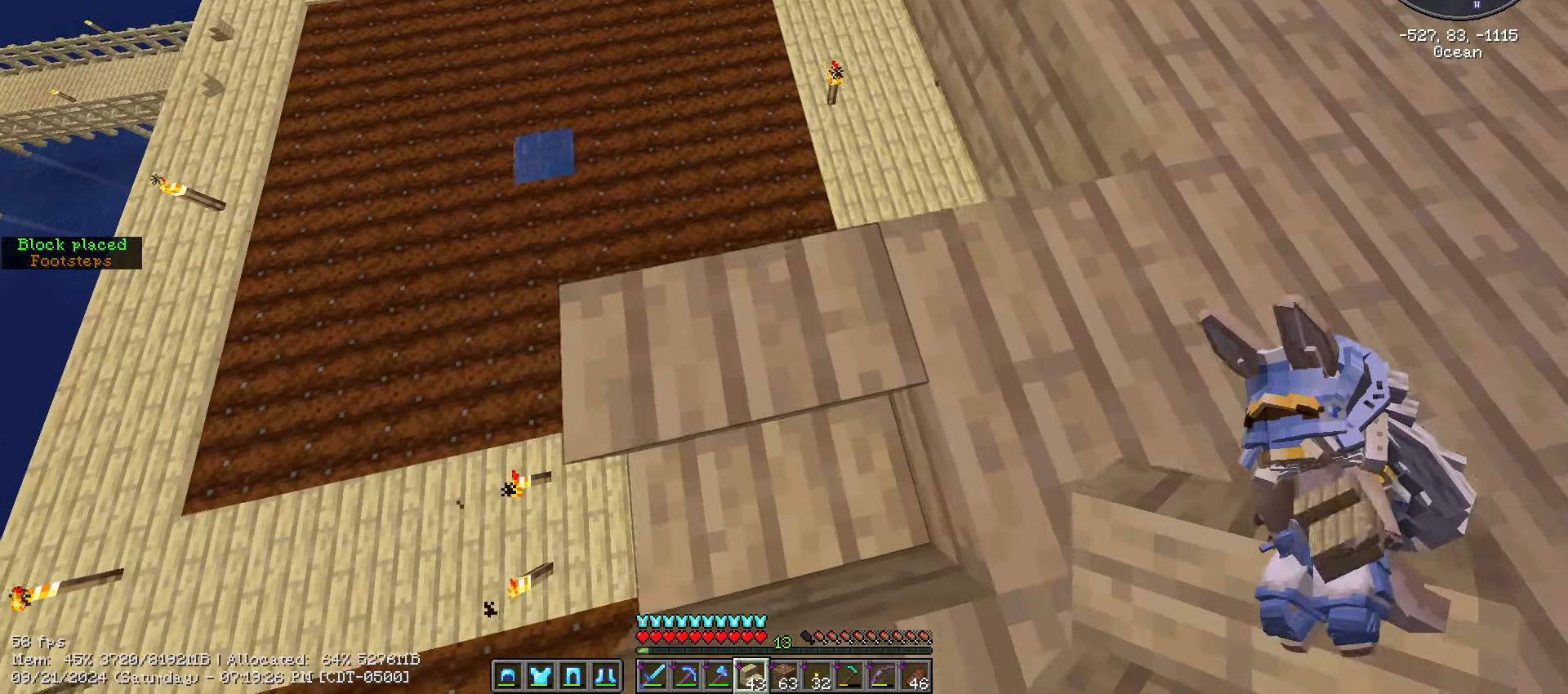
{"keys": ["s", "shift_l"], "mouse": [], "mouse_move": "still", "events": [[133, "a", "up"], [133, "s", "up"], [317, "d", "down"], [450, "s", "down"], [500, "d", "up"]]}
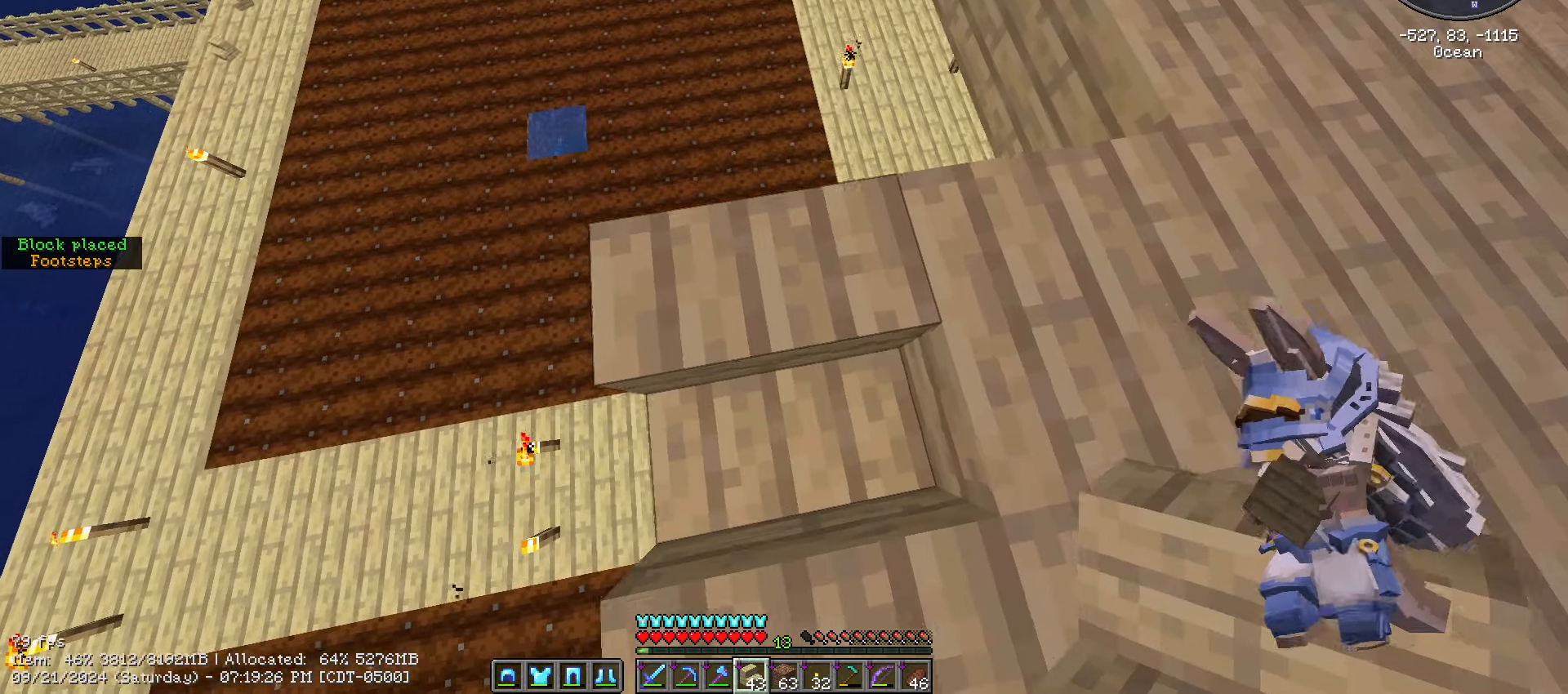
{"keys": ["shift_l"], "mouse": ["left"], "mouse_move": "still", "events": [[150, "s", "up"], [233, "mouse_left", "down"]]}
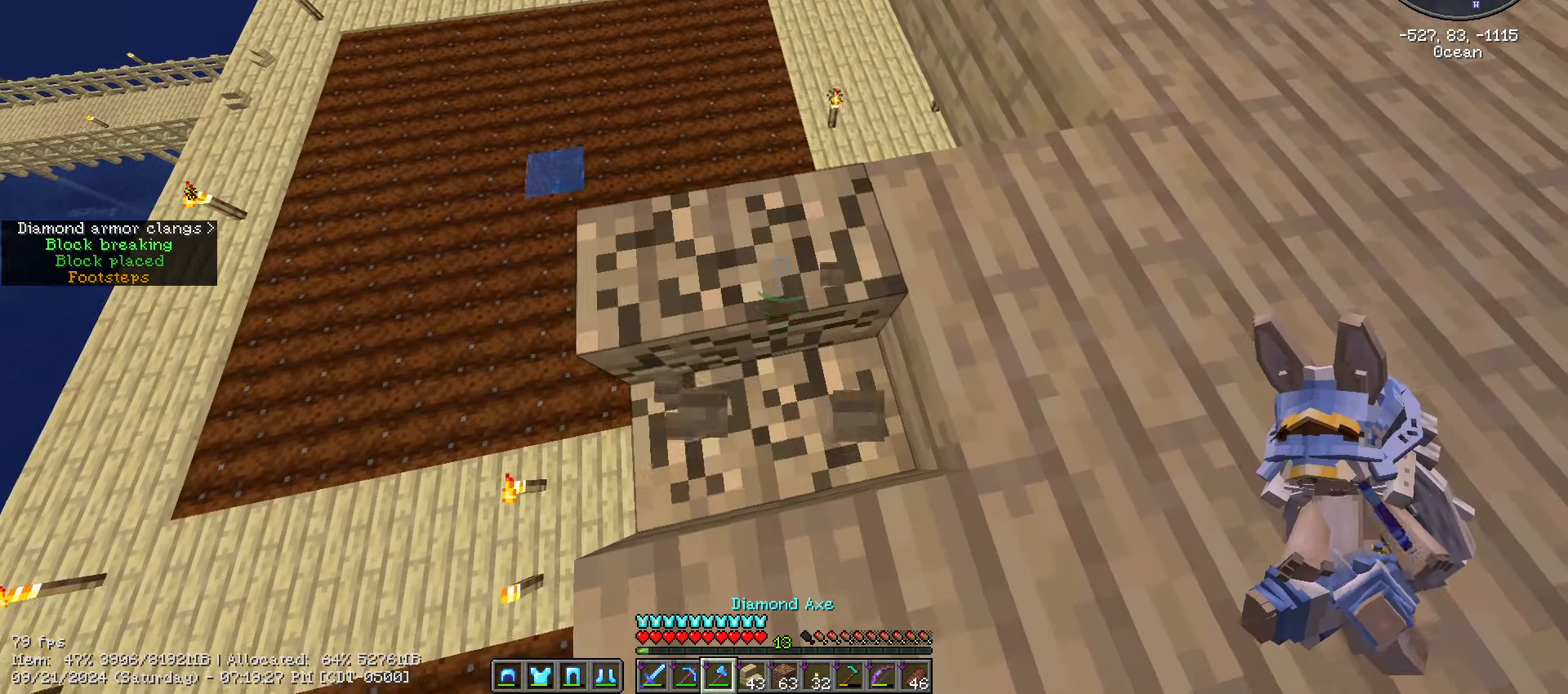
{"keys": ["shift_l"], "mouse": [], "mouse_move": "still", "events": [[250, "s", "down"], [350, "mouse_left", "up"], [450, "s", "up"]]}
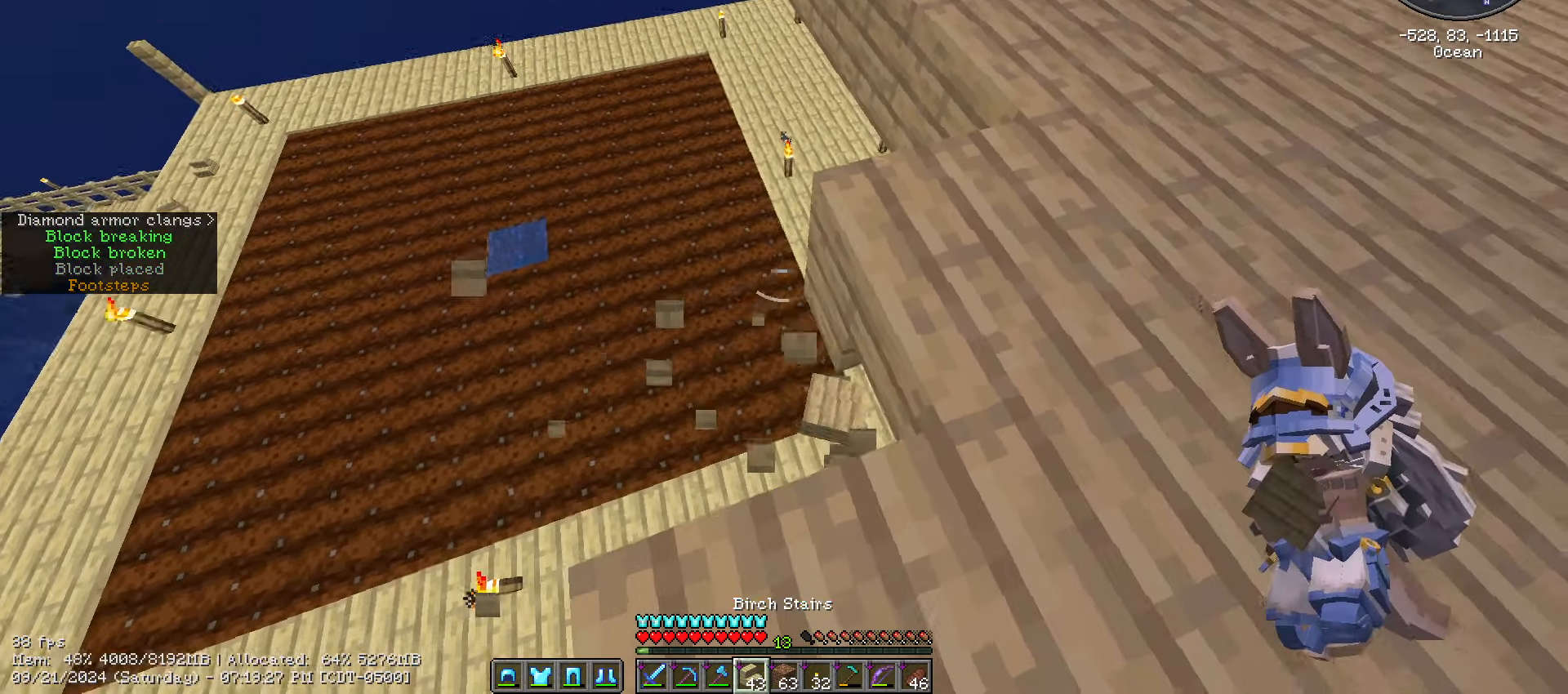
{"keys": ["shift_l"], "mouse": [], "mouse_move": "still", "events": []}
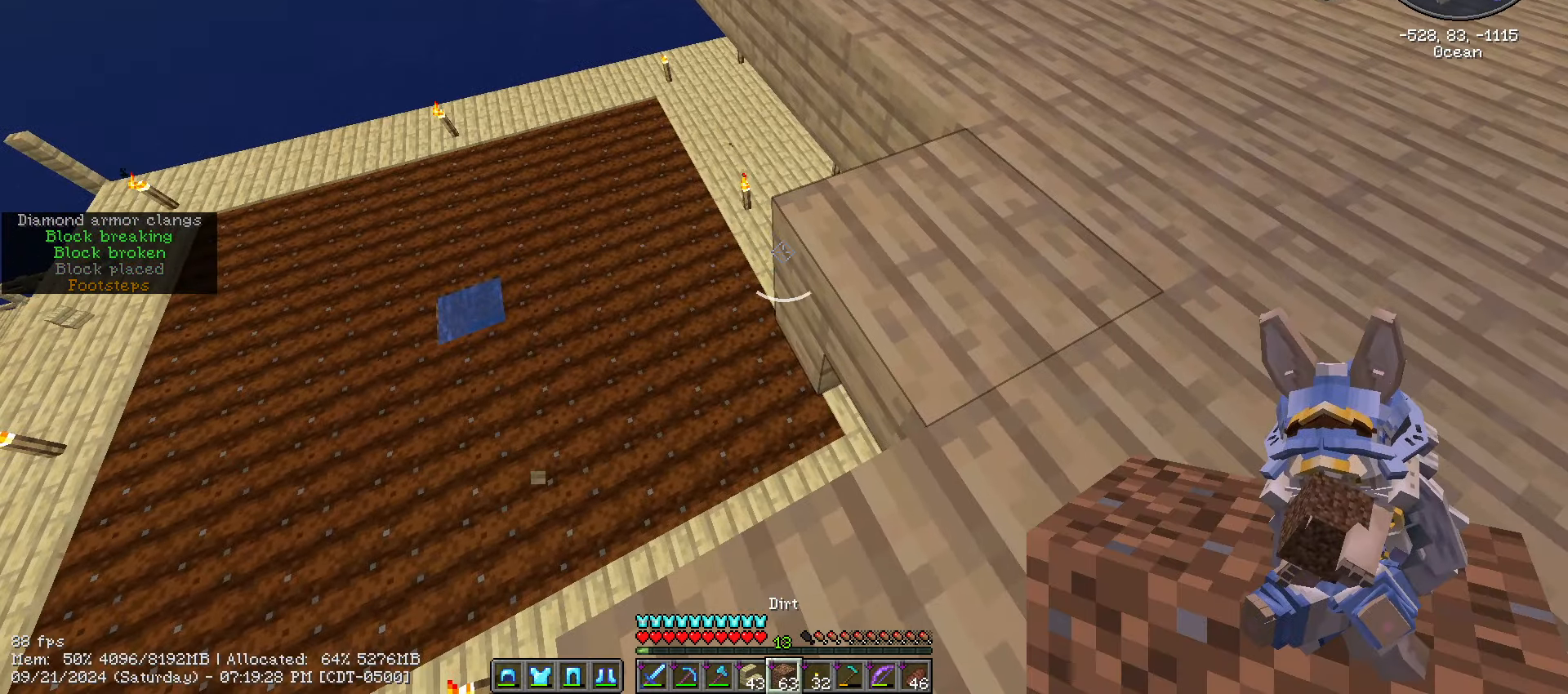
{"keys": ["s", "shift_l"], "mouse": [], "mouse_move": "still", "events": [[150, "a", "down"], [200, "s", "down"], [267, "a", "up"]]}
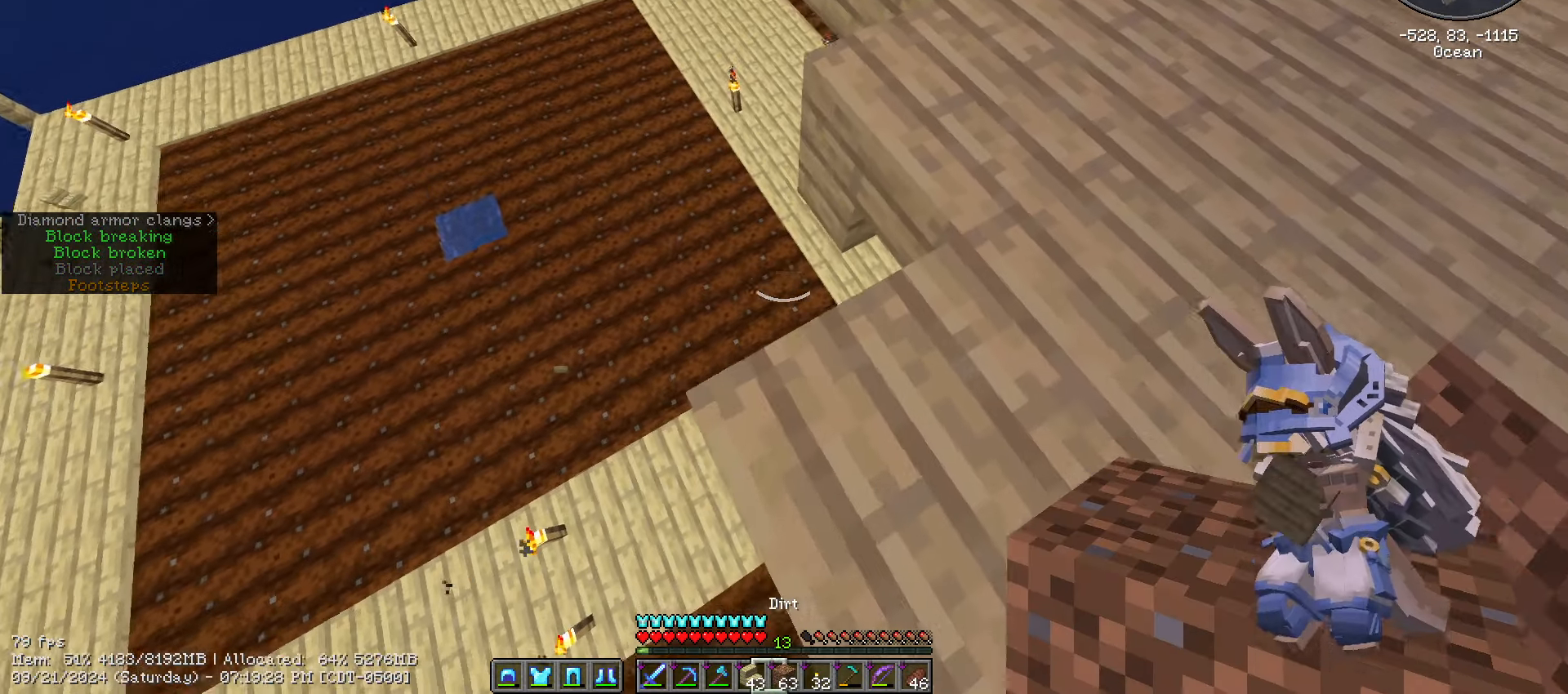
{"keys": ["s", "shift_l"], "mouse": [], "mouse_move": "still", "events": [[200, "a", "down"], [400, "a", "up"]]}
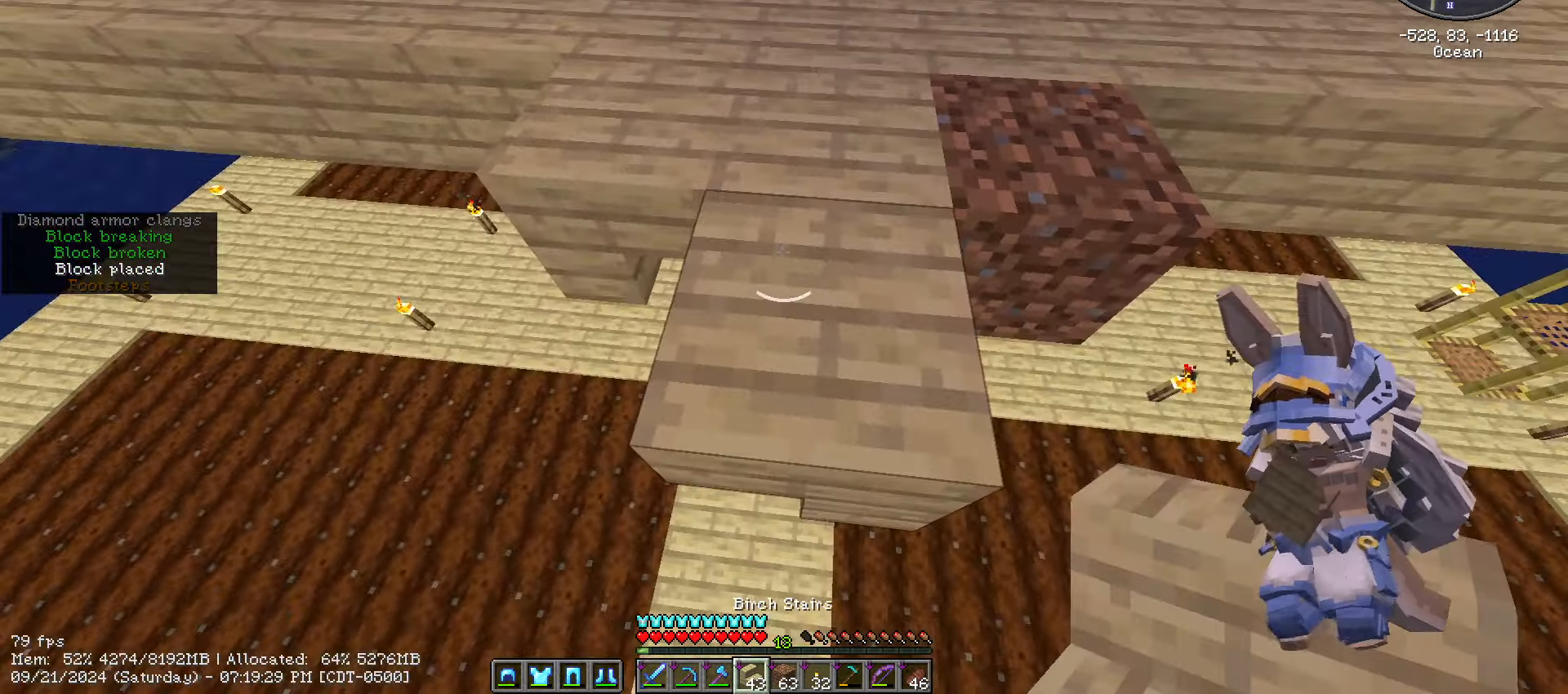
{"keys": ["d", "shift_l", "w"], "mouse": [], "mouse_move": "still", "events": [[83, "s", "up"], [217, "w", "down"], [267, "d", "down"]]}
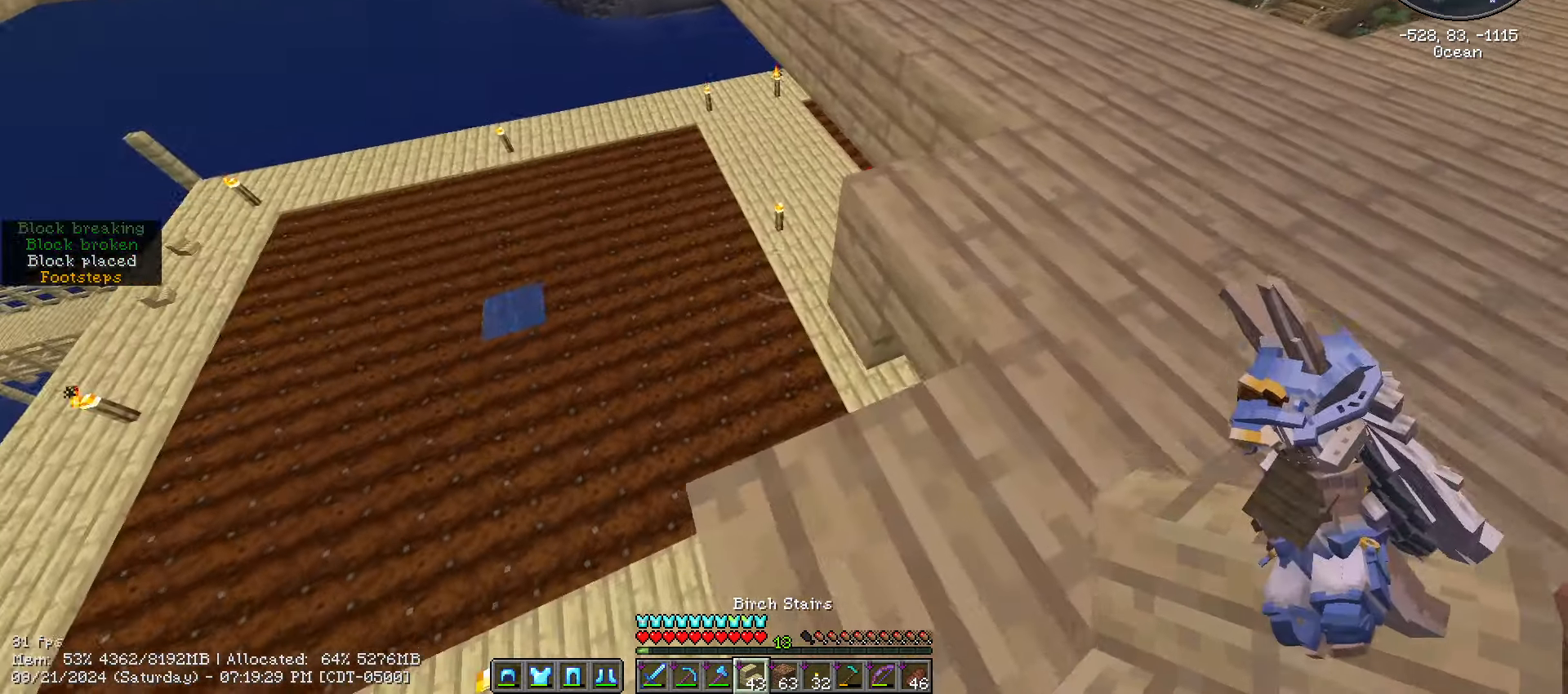
{"keys": ["shift_l"], "mouse": [], "mouse_move": "still", "events": [[100, "w", "up"], [300, "d", "up"]]}
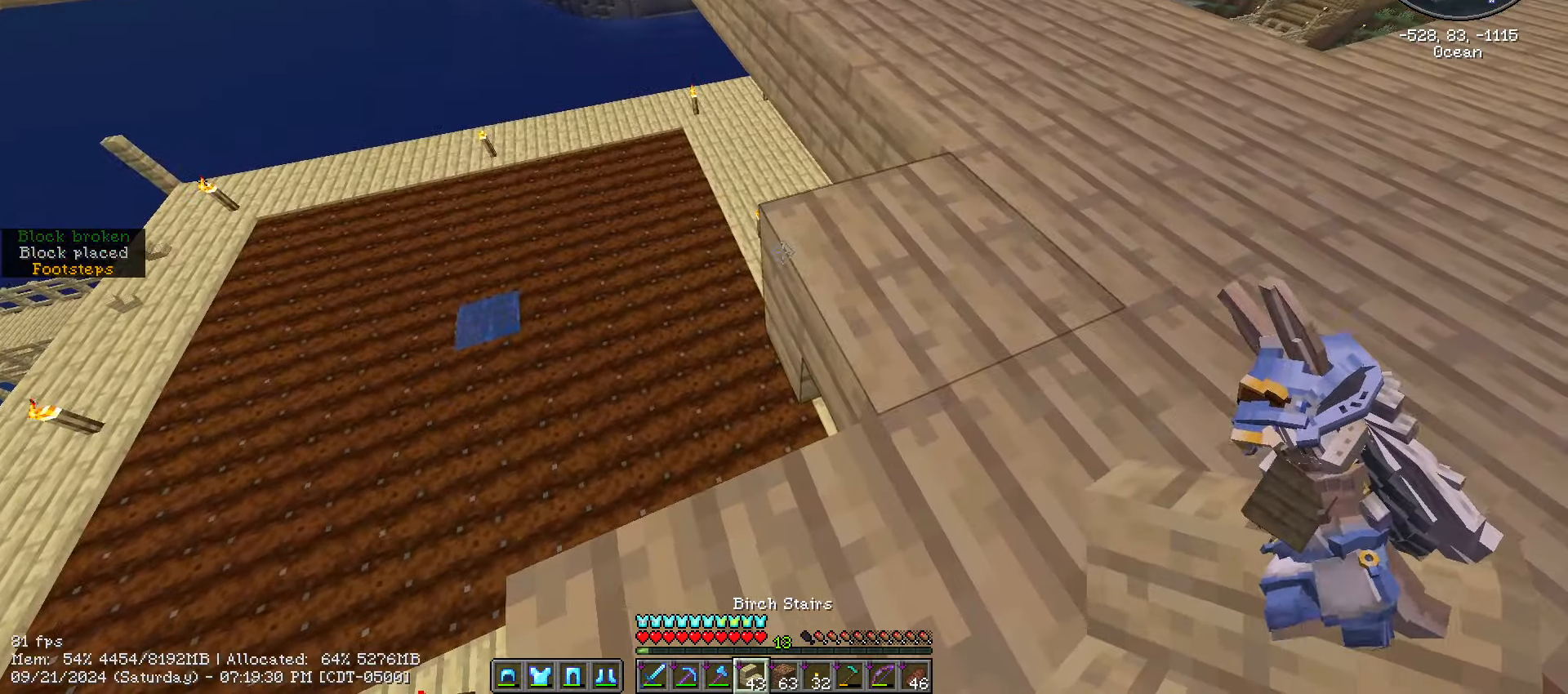
{"keys": ["a", "shift_l", "w"], "mouse": [], "mouse_move": "still", "events": [[250, "mouse_right", "down"], [333, "mouse_right", "up"], [333, "w", "down"], [383, "a", "down"]]}
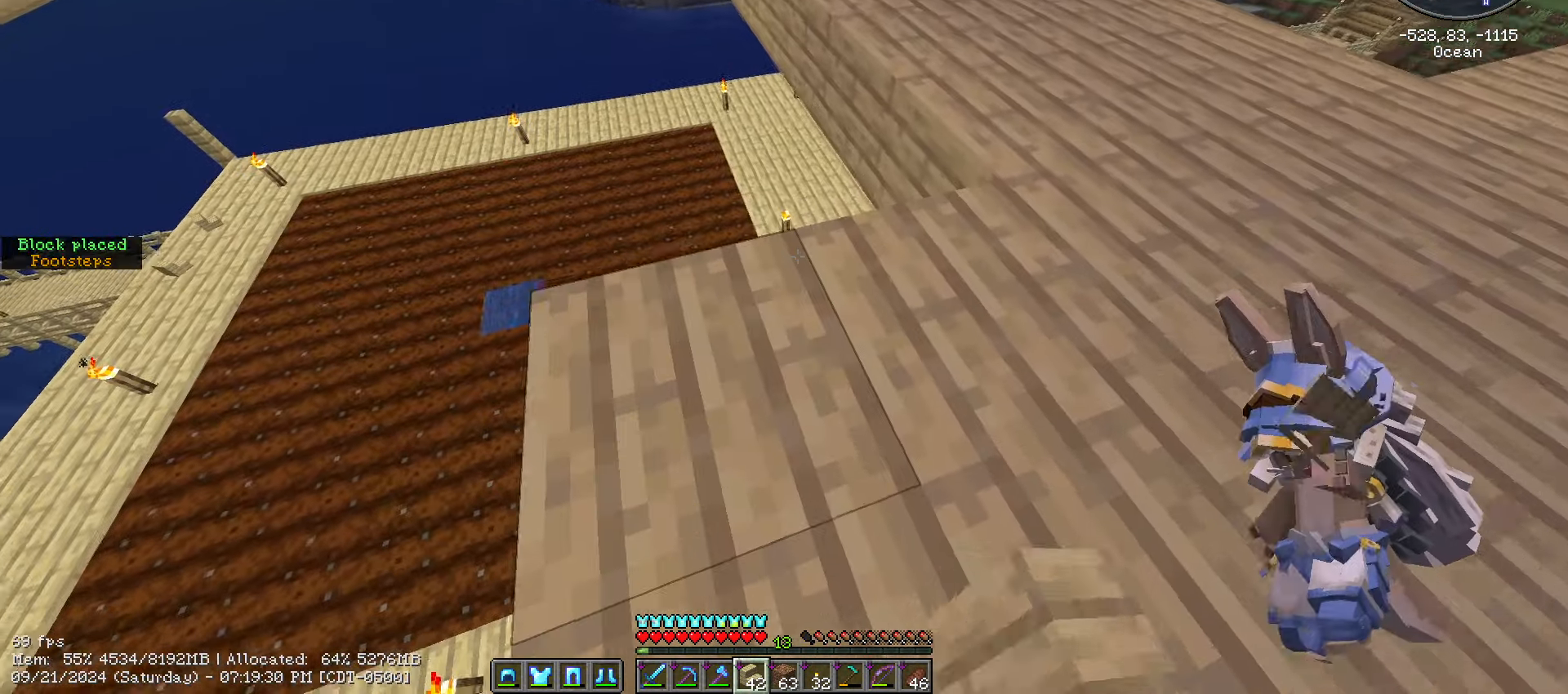
{"keys": ["a", "s", "shift_l"], "mouse": [], "mouse_move": "still", "events": [[67, "w", "up"], [234, "s", "down"]]}
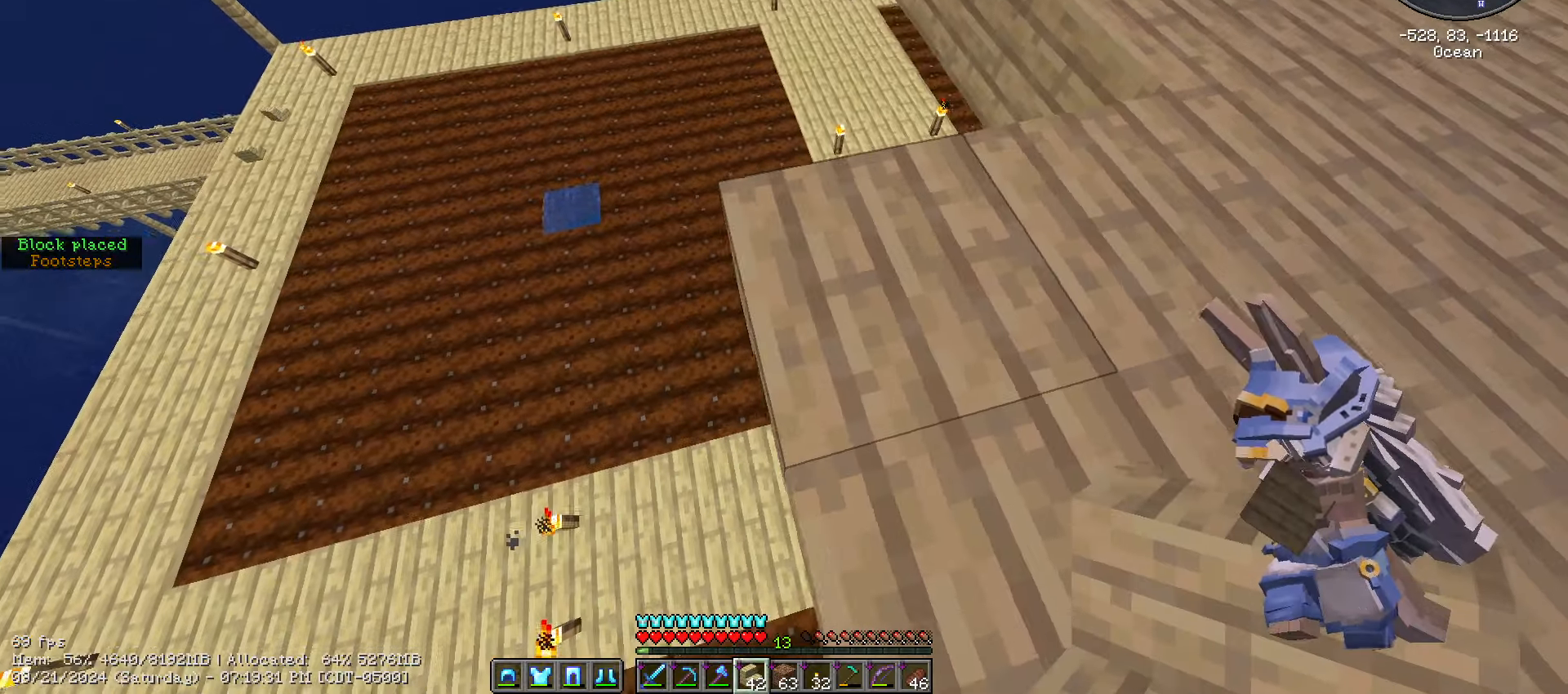
{"keys": ["shift_l", "w"], "mouse": [], "mouse_move": "still", "events": [[150, "s", "up"], [334, "a", "up"], [334, "w", "down"]]}
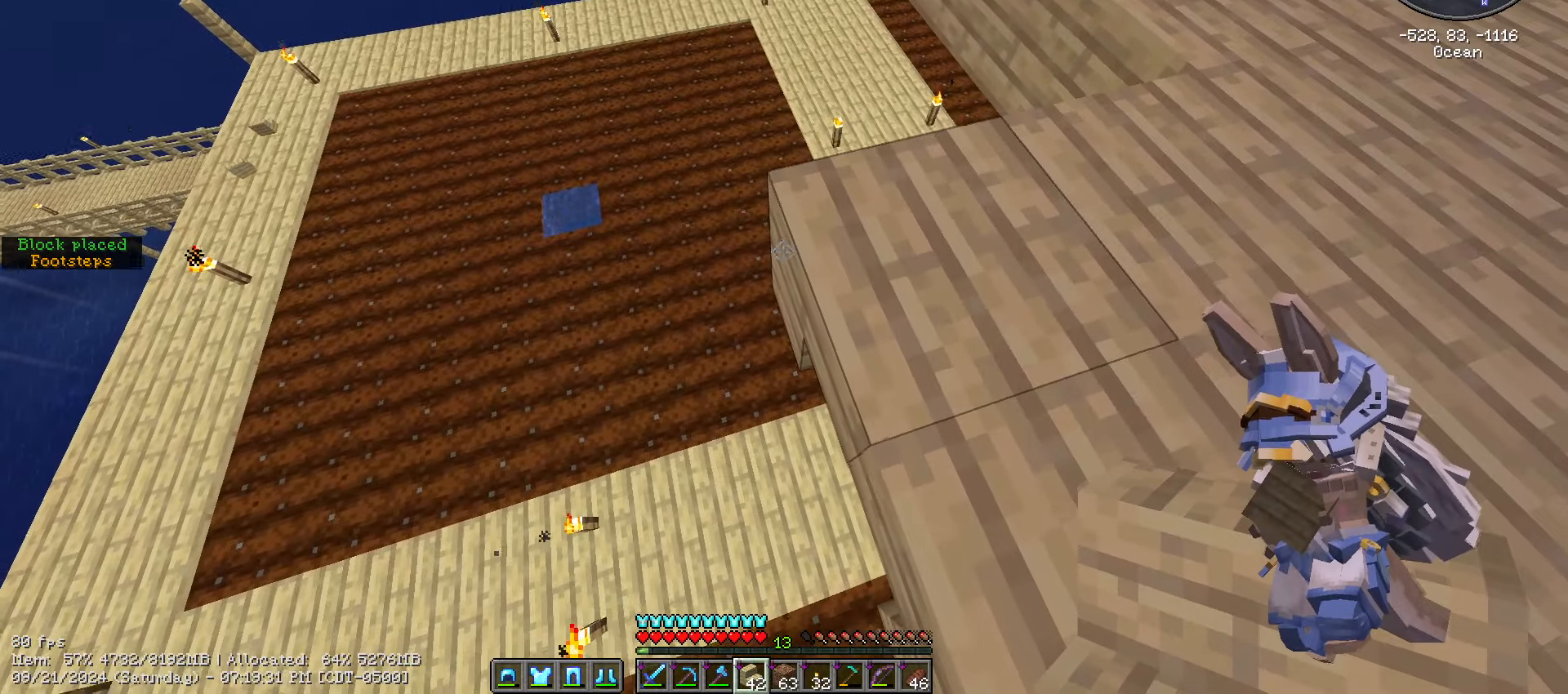
{"keys": ["a", "shift_l"], "mouse": [], "mouse_move": "still", "events": [[267, "a", "down"], [267, "mouse_right", "down"], [267, "w", "up"], [400, "mouse_right", "up"]]}